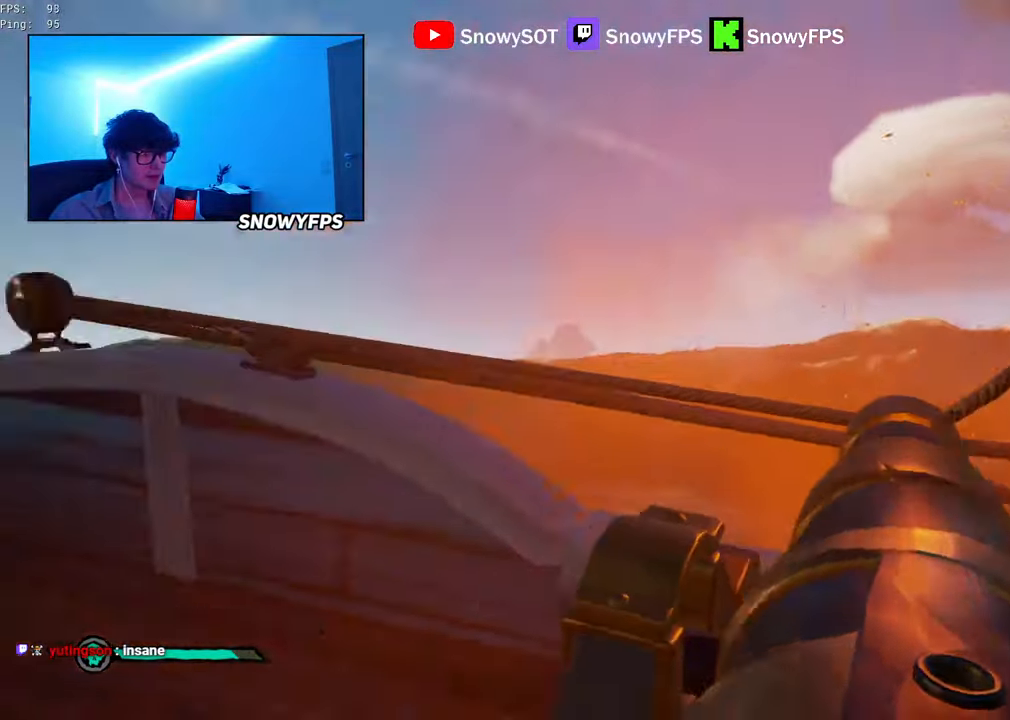
Gameplay with keyboard and mouse; each line is a JSON object with the keys and mouse buttons held at the frame after it. "events" lists presses ("down") and releases ("up") of "1", "2", "3", "4", "5", "a", "alt", "c", "caps_lock", "ctrl", "d", "e", "f", "g", "q", "r", "s", "shift", "space", "t", "tab", "v", "w", "x", "z", "mouse_left", "mouse_wheel" and "mouse_right" between this image and that frame as [ms after this image, input, new state], when the widget could be followed in between. "mouse_left", "mouse_wheel", "mouse_right" = the "left", "wheel", "right" buttons of the "mouse" list. No other keys are recorded. "wheel" means that the mouse wheel is clicked or scrolled. "mouse_move" is the direction in which the mouse moves at that frame (one of eight, or "still"), when it could be read.
{"keys": [], "mouse": ["right"], "mouse_move": "up-right", "events": [[83, "a", "up"], [133, "r", "down"], [217, "f", "down"], [267, "f", "up"], [267, "r", "up"], [450, "mouse_right", "down"]]}
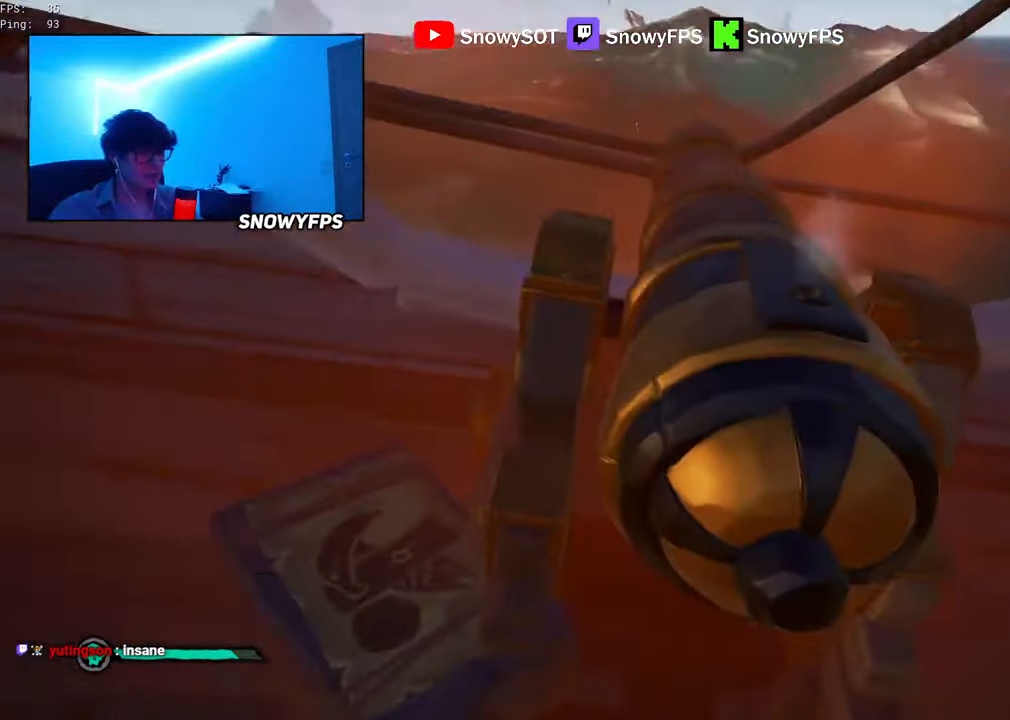
{"keys": [], "mouse": ["right"], "mouse_move": "still", "events": [[100, "r", "down"], [150, "r", "up"]]}
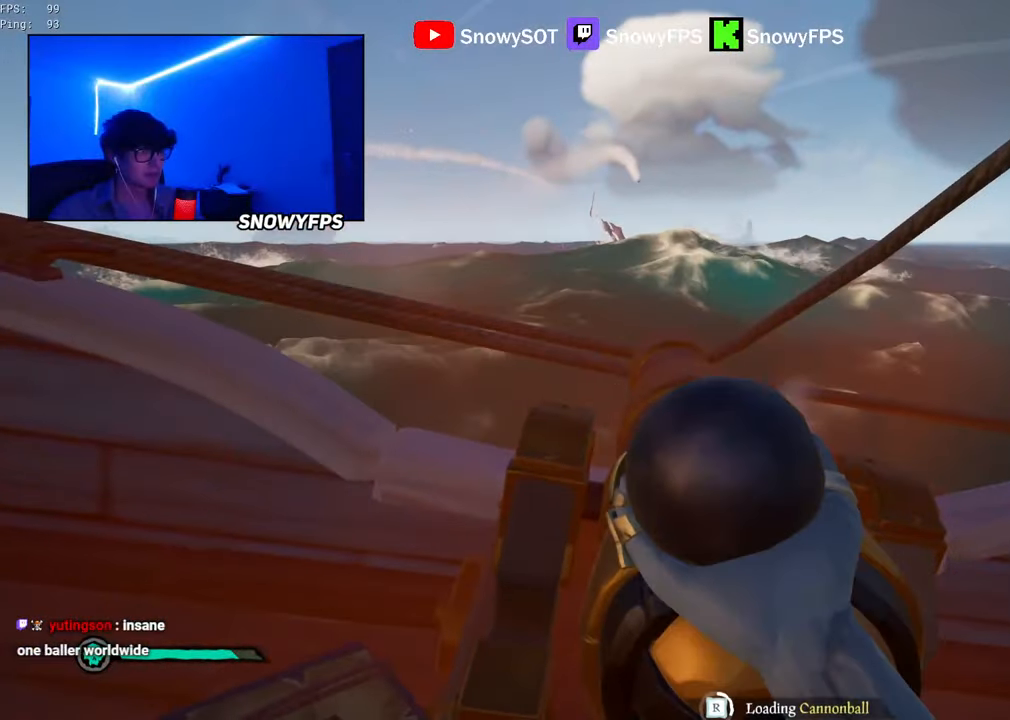
{"keys": [], "mouse": ["right"], "mouse_move": "still", "events": [[200, "s", "down"], [300, "s", "up"]]}
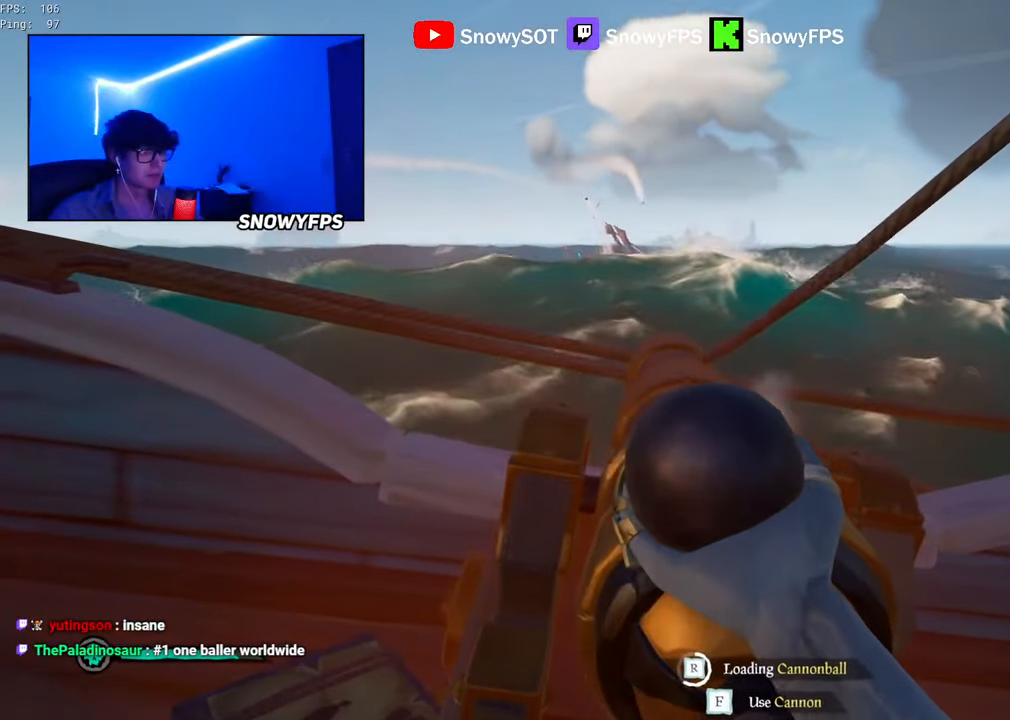
{"keys": [], "mouse": ["right"], "mouse_move": "still", "events": []}
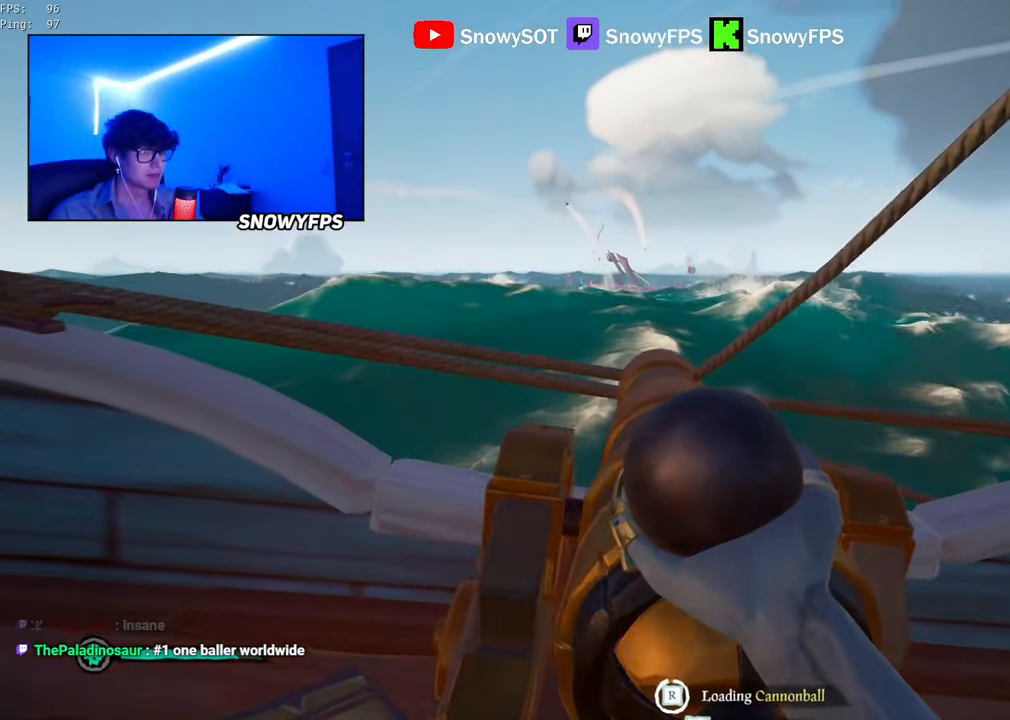
{"keys": [], "mouse": [], "mouse_move": "still", "events": [[383, "f", "down"], [417, "f", "up"], [417, "mouse_right", "up"]]}
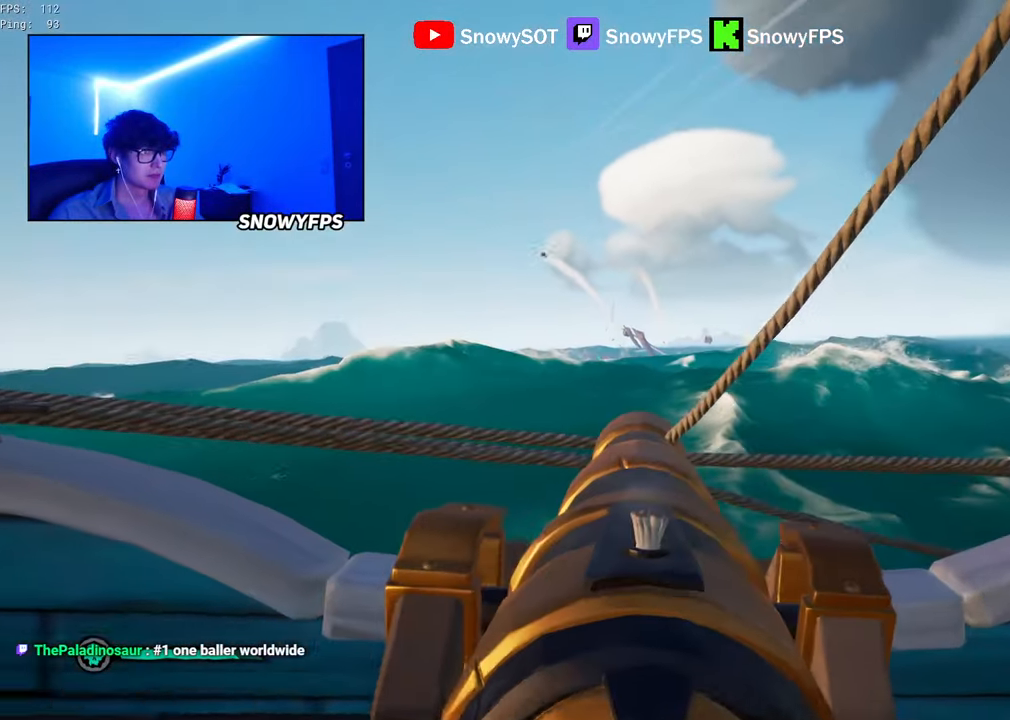
{"keys": ["w"], "mouse": [], "mouse_move": "still", "events": [[350, "w", "down"]]}
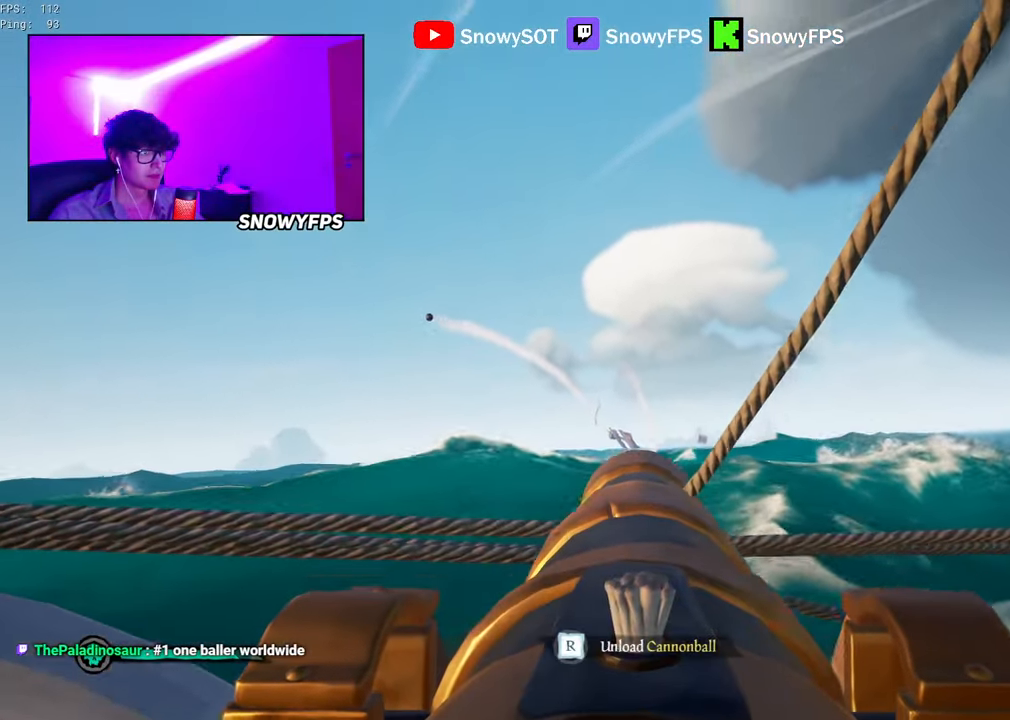
{"keys": ["s"], "mouse": [], "mouse_move": "still", "events": [[83, "w", "up"], [133, "mouse_left", "down"], [217, "mouse_left", "up"], [267, "r", "down"], [317, "r", "up"], [500, "s", "down"]]}
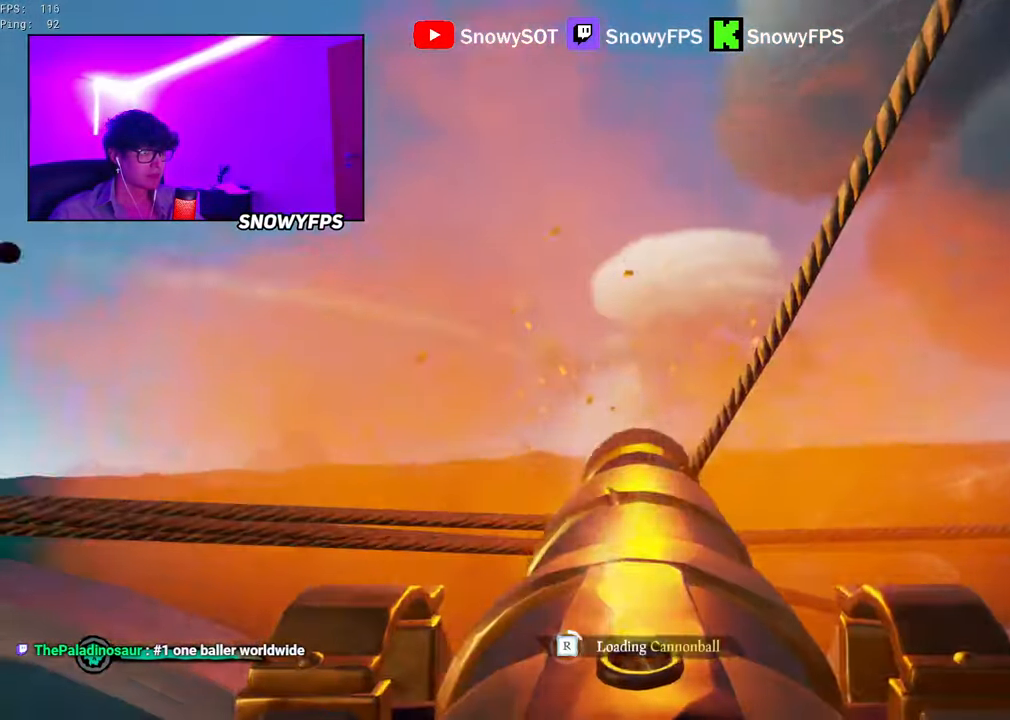
{"keys": [], "mouse": ["left"], "mouse_move": "still", "events": [[183, "s", "up"], [233, "mouse_left", "down"], [350, "mouse_left", "up"], [417, "mouse_left", "down"]]}
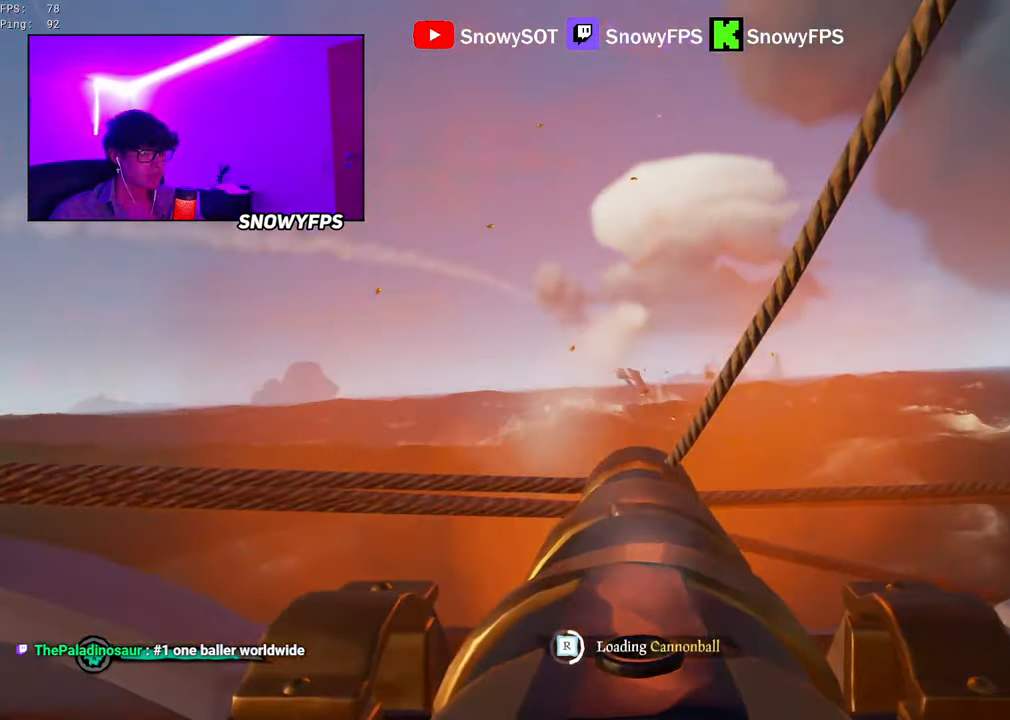
{"keys": ["d"], "mouse": [], "mouse_move": "still", "events": [[50, "mouse_left", "up"], [100, "mouse_left", "down"], [200, "s", "down"], [217, "mouse_left", "up"], [300, "mouse_left", "down"], [300, "s", "up"], [400, "mouse_left", "up"], [434, "d", "down"]]}
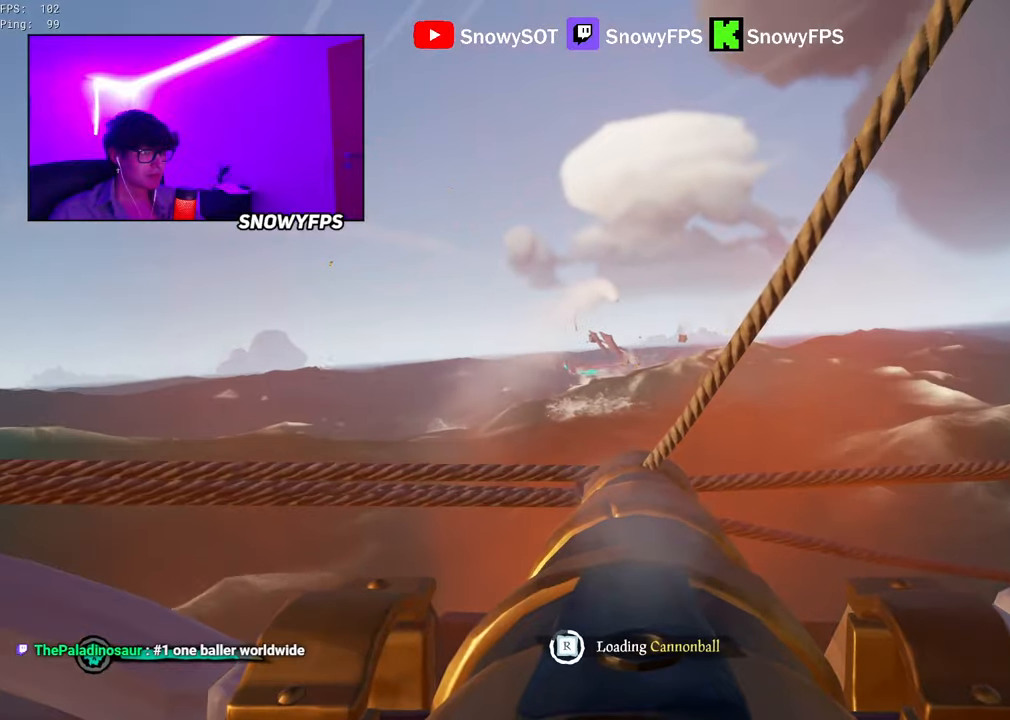
{"keys": [], "mouse": [], "mouse_move": "still", "events": [[34, "d", "up"], [34, "mouse_left", "down"], [134, "mouse_left", "up"]]}
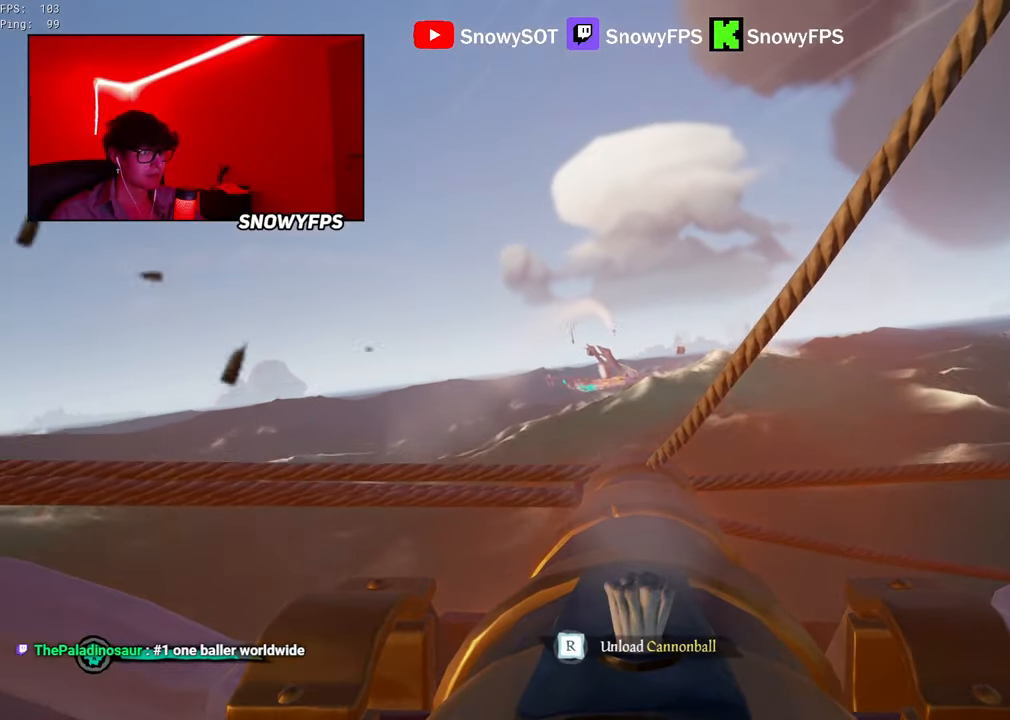
{"keys": [], "mouse": [], "mouse_move": "still", "events": [[50, "w", "down"], [384, "mouse_left", "down"], [384, "w", "up"], [467, "mouse_left", "up"]]}
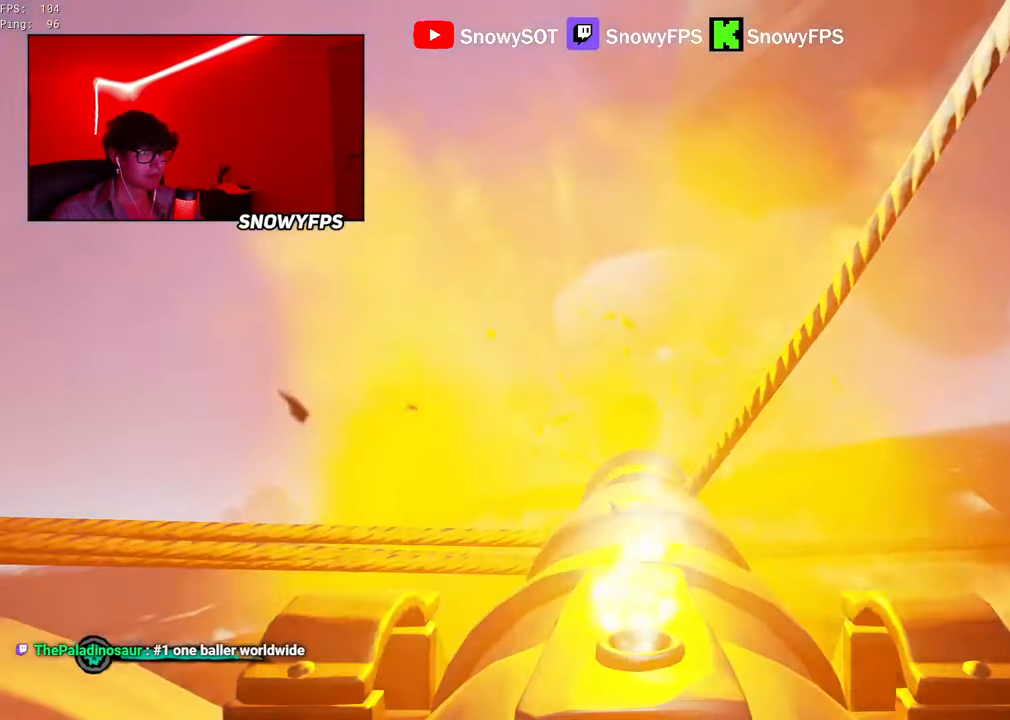
{"keys": [], "mouse": [], "mouse_move": "still", "events": [[17, "r", "down"], [67, "r", "up"], [150, "s", "down"], [350, "s", "up"], [384, "mouse_left", "down"], [484, "mouse_left", "up"]]}
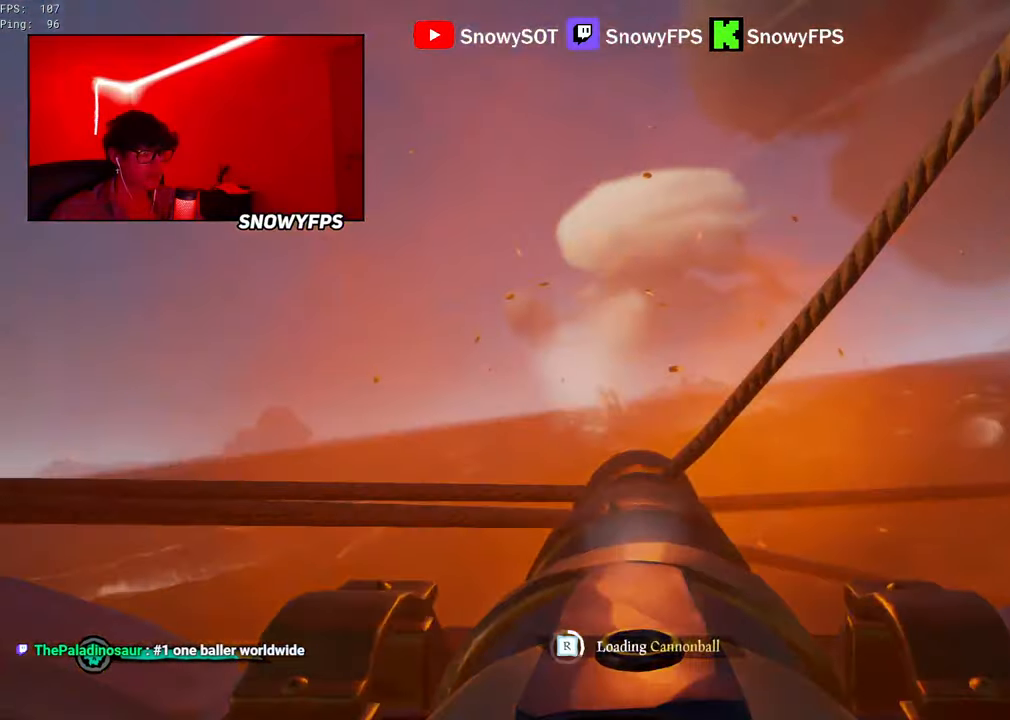
{"keys": [], "mouse": [], "mouse_move": "still", "events": [[34, "mouse_left", "down"], [184, "d", "down"], [184, "mouse_left", "up"], [217, "mouse_left", "down"], [267, "d", "up"], [317, "mouse_left", "up"], [417, "mouse_left", "down"], [500, "mouse_left", "up"]]}
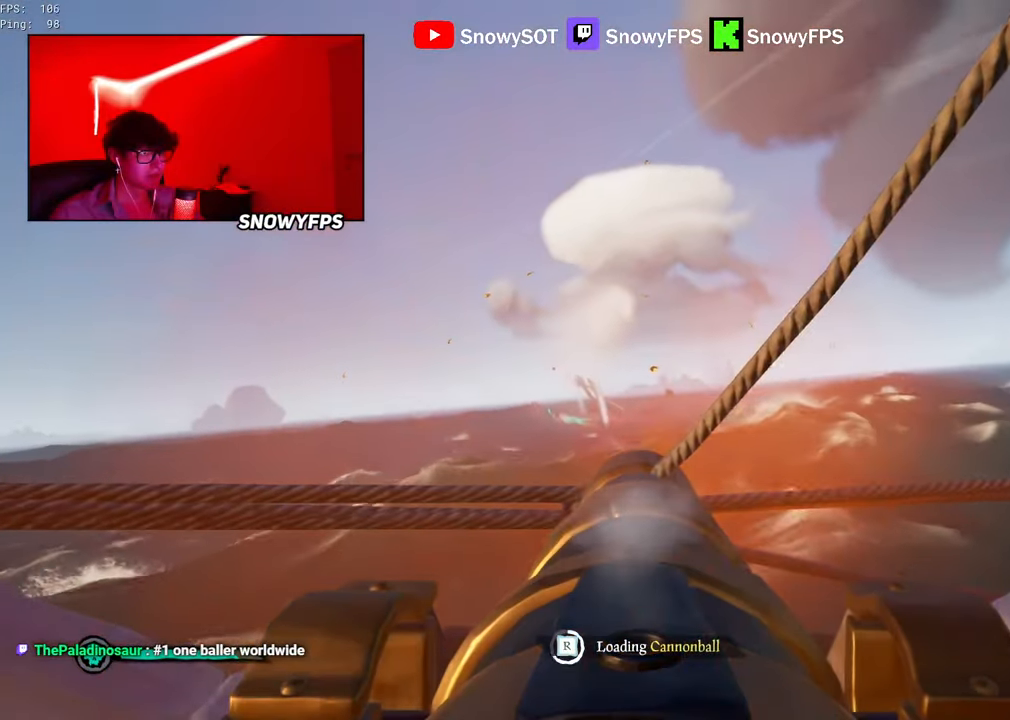
{"keys": [], "mouse": [], "mouse_move": "still", "events": [[50, "mouse_left", "down"], [50, "w", "down"], [150, "w", "up"], [184, "mouse_left", "up"], [234, "mouse_left", "down"], [334, "mouse_left", "up"]]}
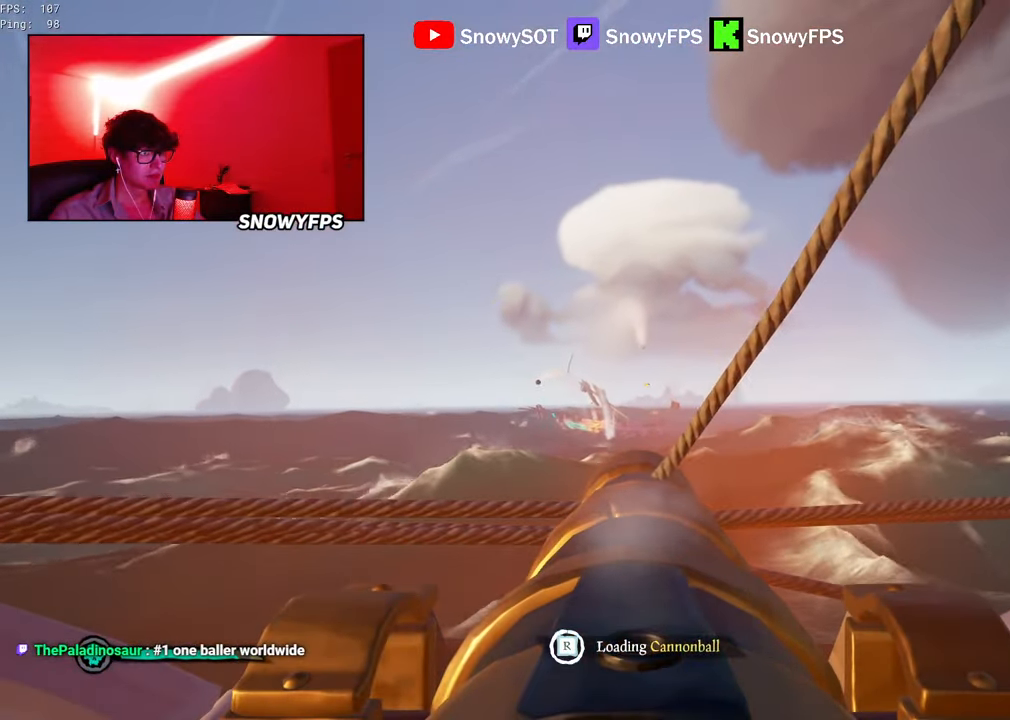
{"keys": ["w"], "mouse": [], "mouse_move": "still", "events": [[350, "w", "down"]]}
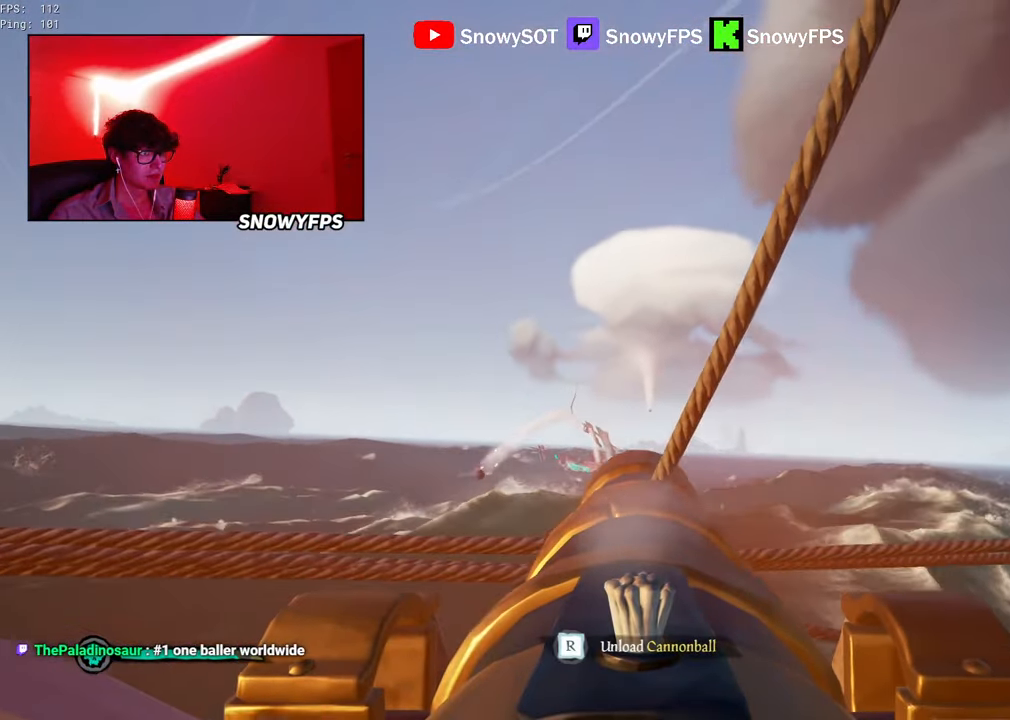
{"keys": ["s"], "mouse": [], "mouse_move": "still", "events": [[184, "mouse_left", "down"], [184, "w", "up"], [317, "mouse_left", "up"], [317, "r", "down"], [367, "r", "up"], [450, "s", "down"]]}
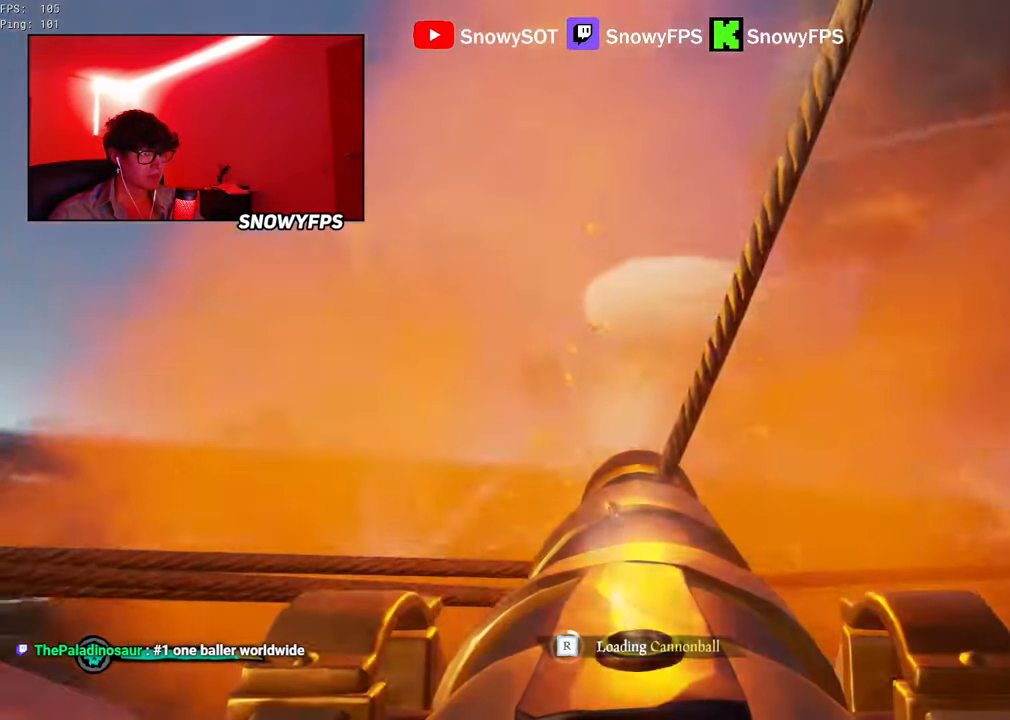
{"keys": [], "mouse": ["left"], "mouse_move": "still", "events": [[100, "mouse_left", "down"], [100, "s", "up"], [234, "mouse_left", "up"], [334, "mouse_left", "down"], [417, "mouse_left", "up"], [467, "mouse_left", "down"]]}
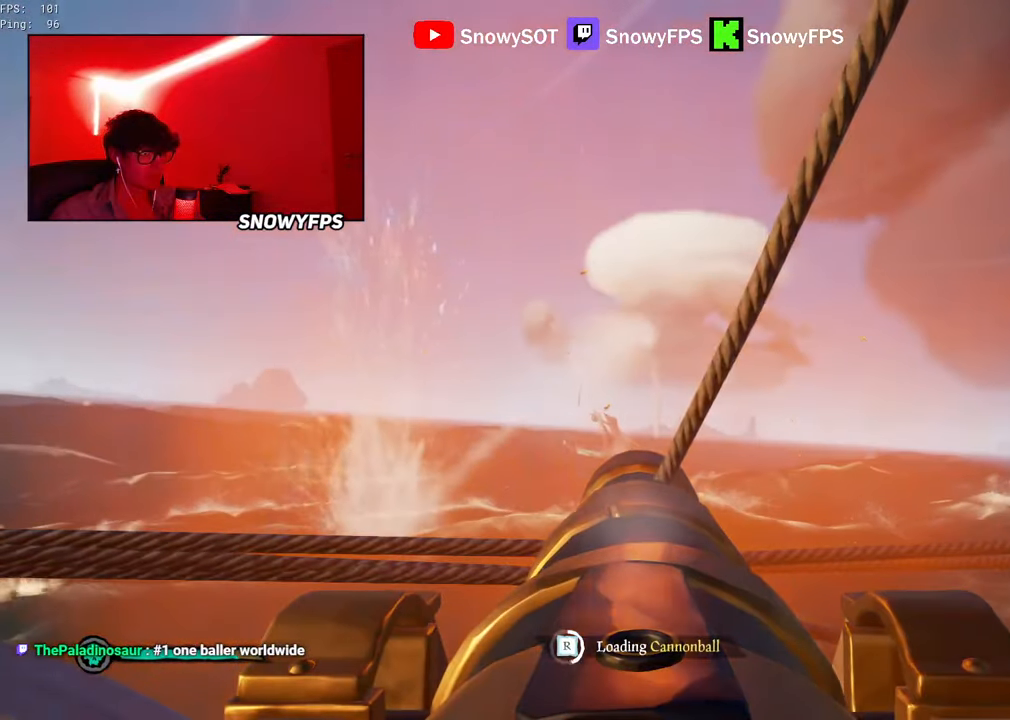
{"keys": [], "mouse": [], "mouse_move": "still", "events": [[67, "mouse_left", "up"], [350, "mouse_left", "down"], [434, "mouse_left", "up"]]}
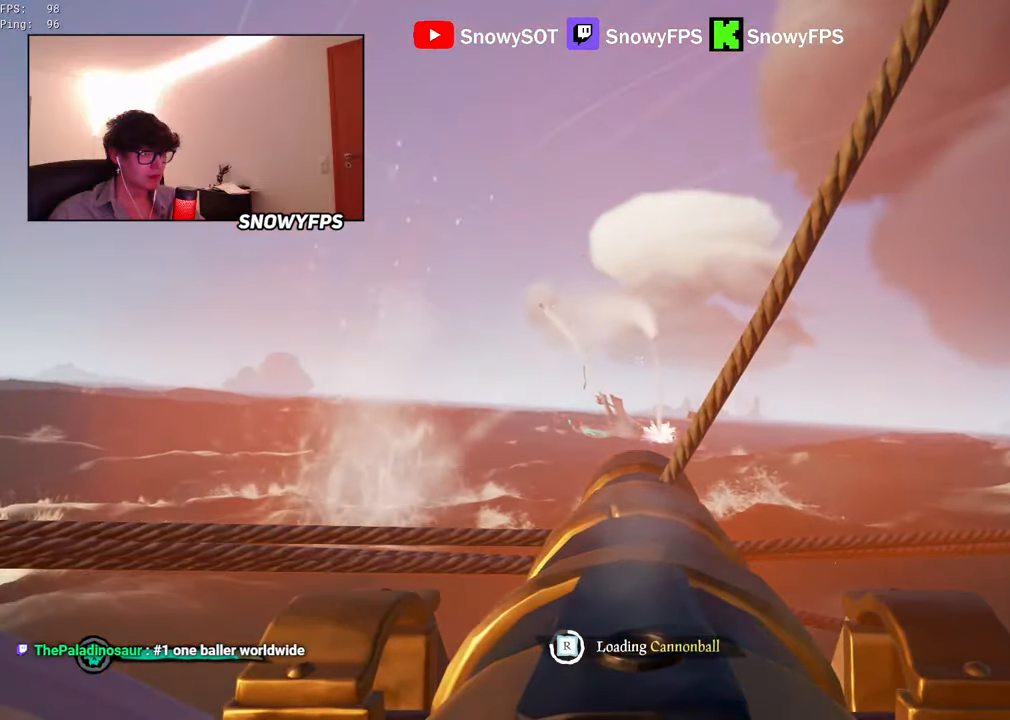
{"keys": [], "mouse": [], "mouse_move": "still", "events": [[34, "mouse_left", "down"], [117, "mouse_left", "up"], [266, "d", "down"], [316, "d", "up"]]}
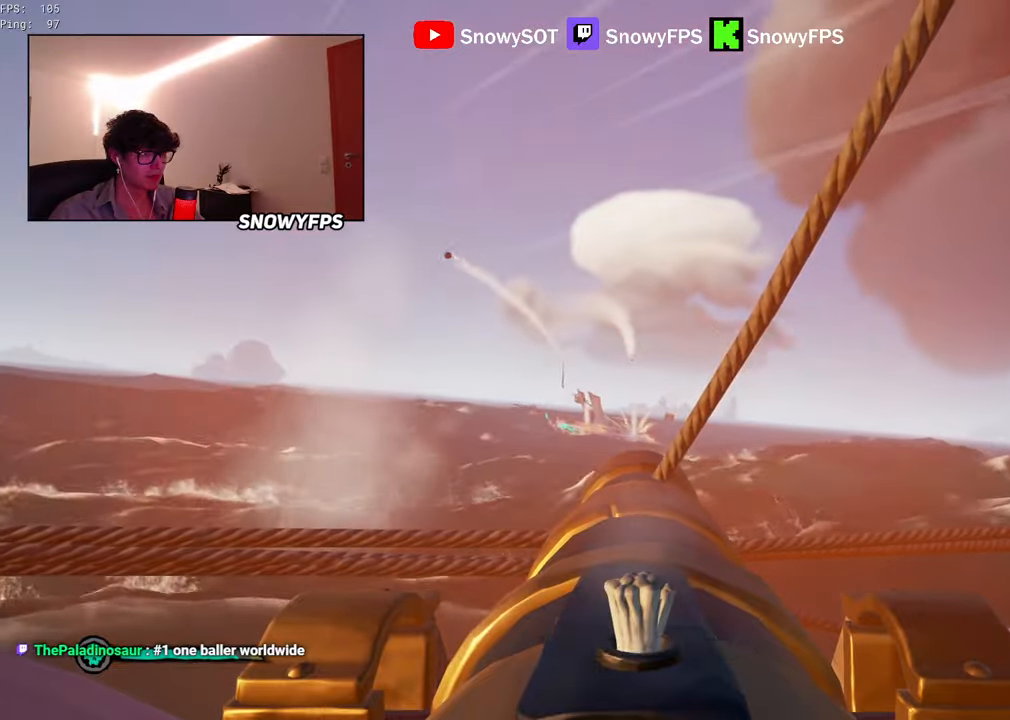
{"keys": [], "mouse": [], "mouse_move": "left", "events": [[283, "w", "down"], [416, "w", "up"]]}
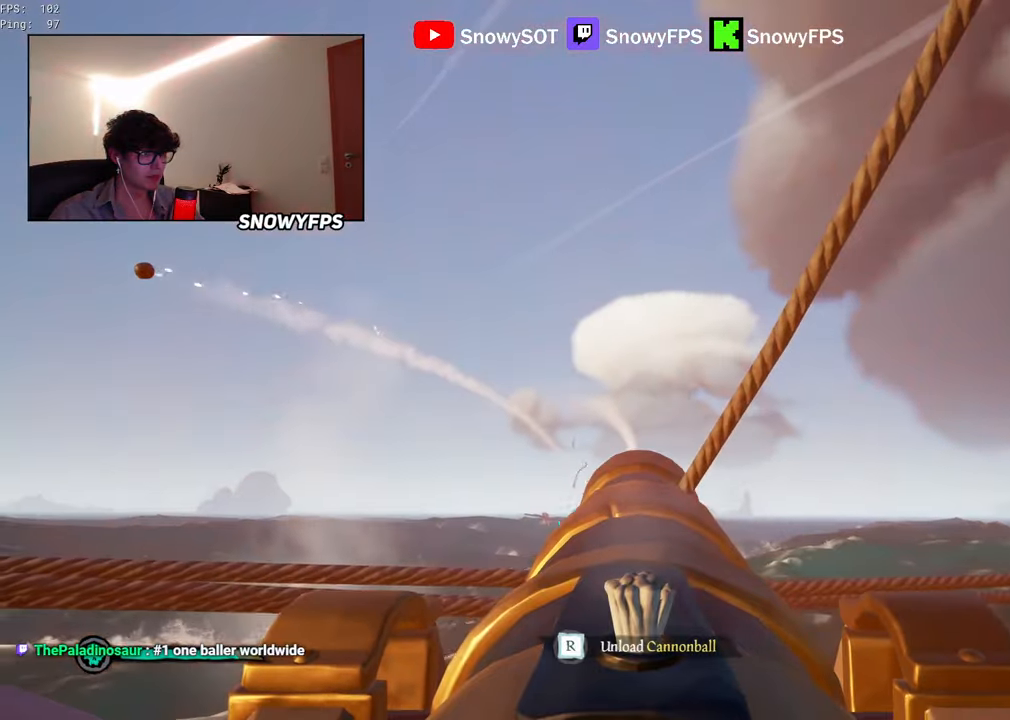
{"keys": ["s"], "mouse": [], "mouse_move": "still", "events": [[66, "s", "down"], [200, "mouse_left", "down"], [200, "s", "up"], [350, "mouse_left", "up"], [350, "r", "down"], [383, "r", "up"], [483, "s", "down"]]}
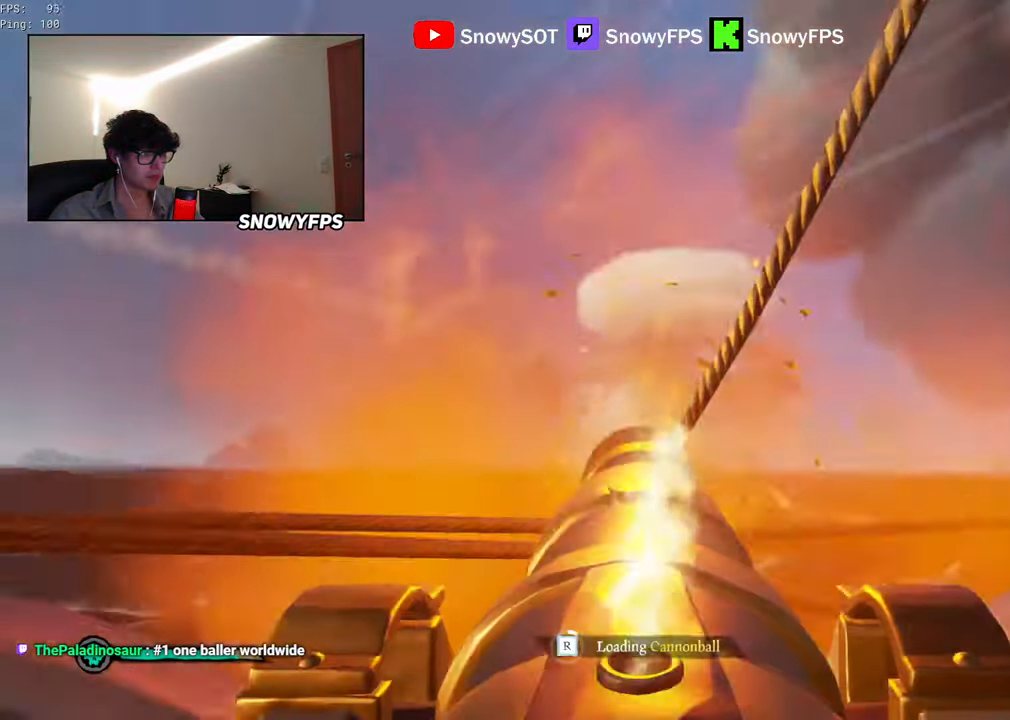
{"keys": [], "mouse": [], "mouse_move": "still", "events": [[133, "d", "down"], [133, "s", "up"], [216, "d", "up"], [400, "mouse_left", "down"], [500, "mouse_left", "up"]]}
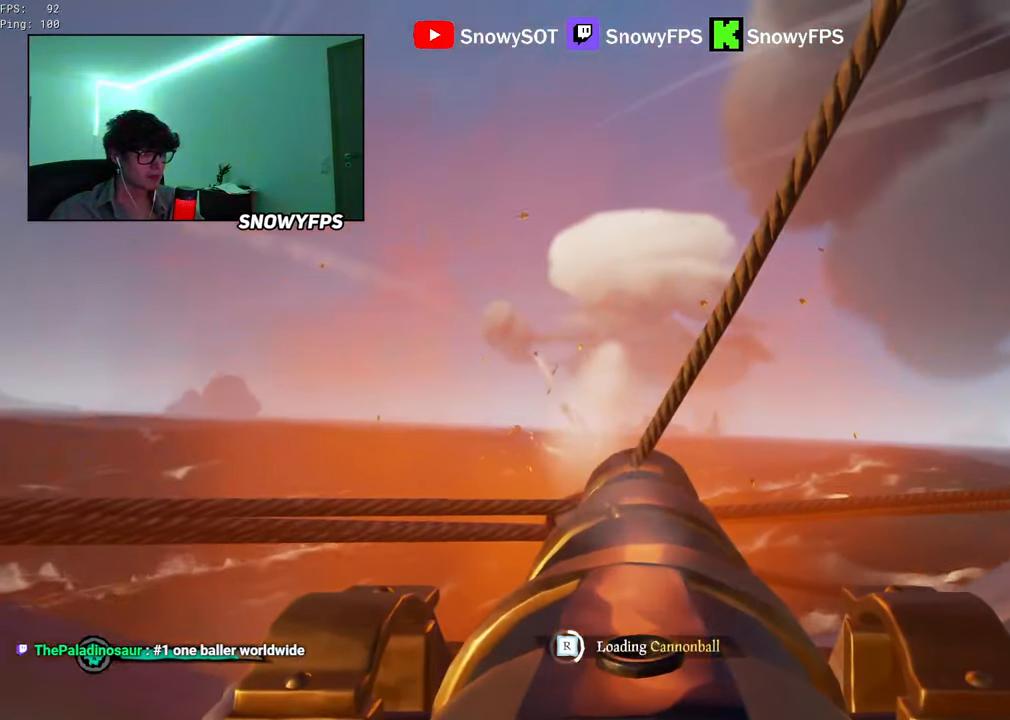
{"keys": ["w"], "mouse": ["left"], "mouse_move": "still", "events": [[50, "mouse_left", "down"], [183, "mouse_left", "up"], [233, "mouse_left", "down"], [366, "mouse_left", "up"], [416, "mouse_left", "down"], [466, "w", "down"]]}
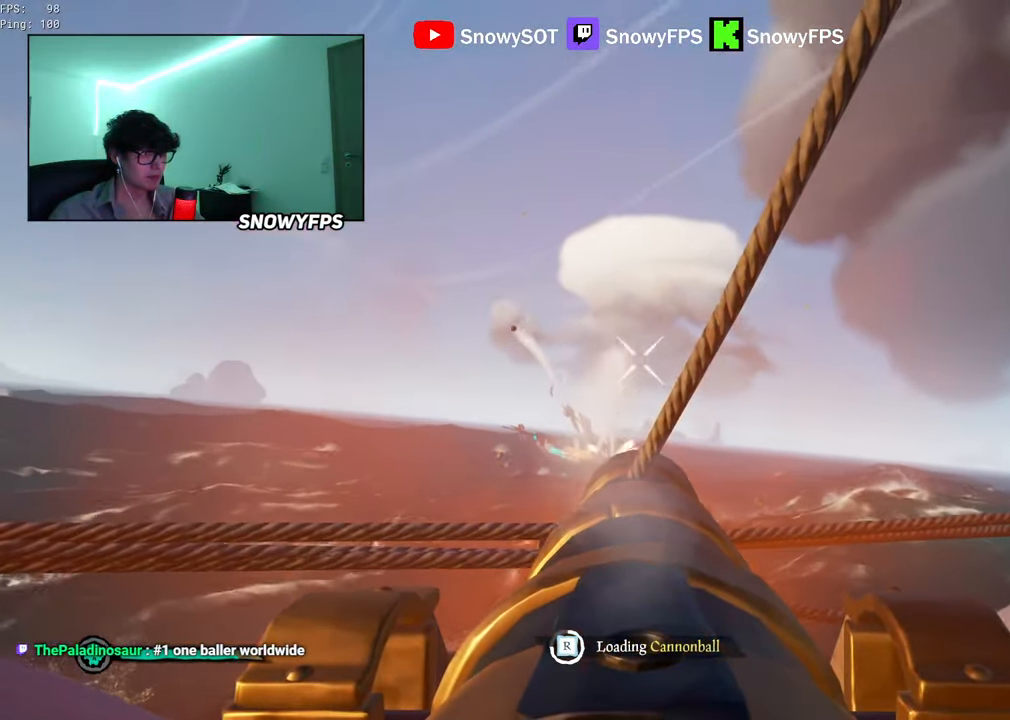
{"keys": [], "mouse": [], "mouse_move": "still", "events": [[16, "mouse_left", "up"], [16, "w", "up"], [116, "mouse_left", "down"], [200, "mouse_left", "up"], [300, "mouse_left", "down"], [400, "mouse_left", "up"]]}
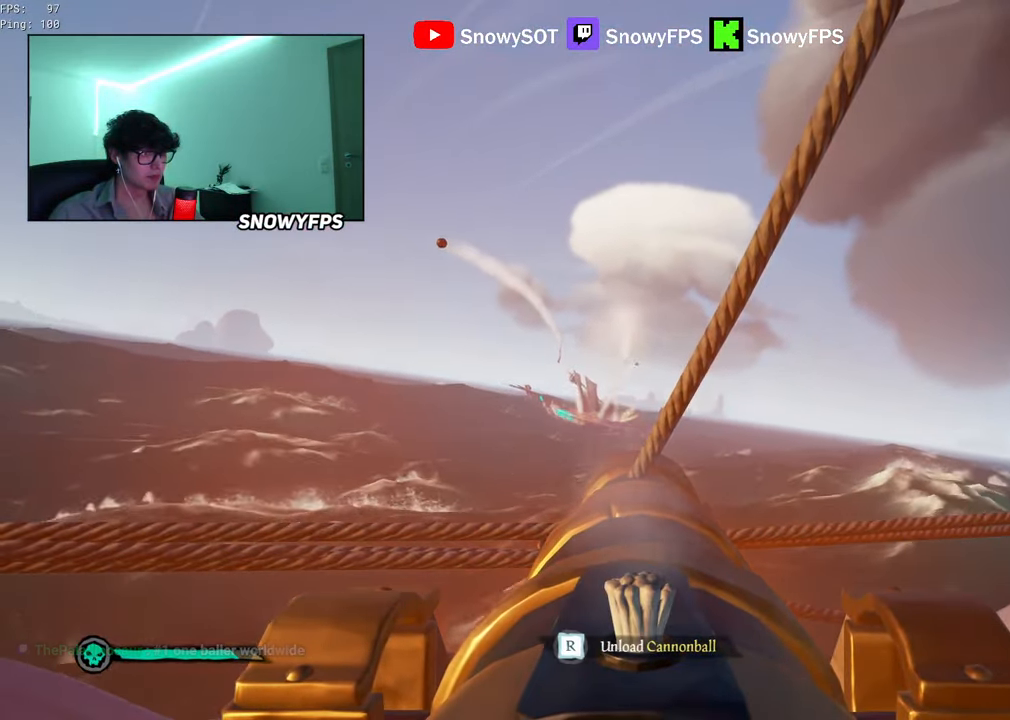
{"keys": [], "mouse": ["left"], "mouse_move": "still", "events": [[83, "w", "down"], [400, "mouse_left", "down"], [450, "w", "up"]]}
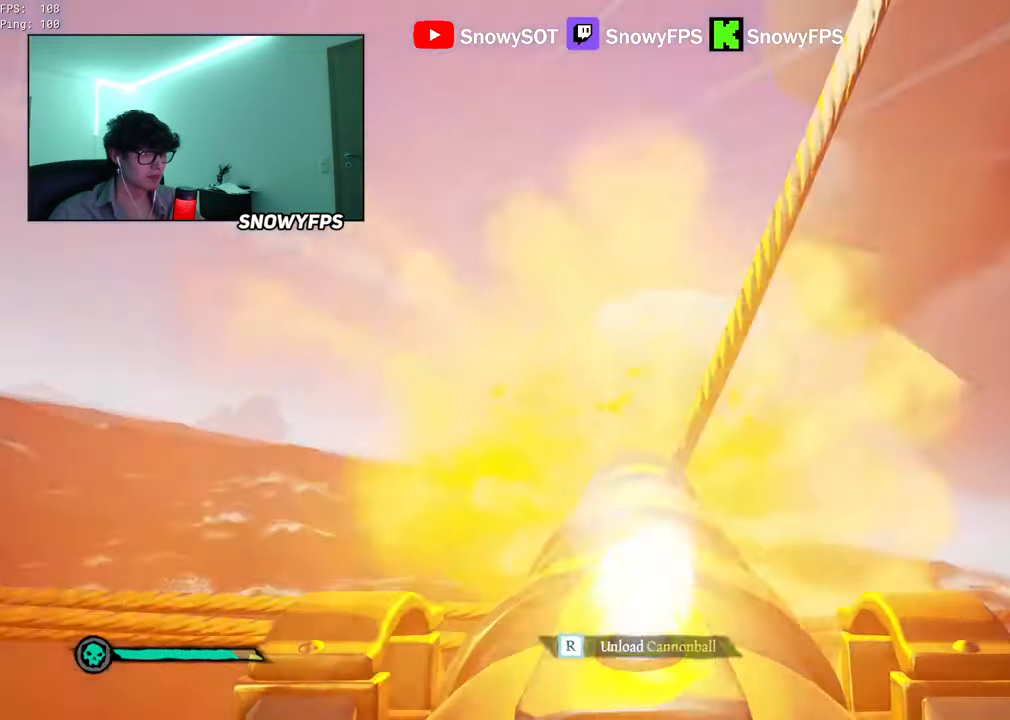
{"keys": [], "mouse": [], "mouse_move": "still", "events": [[50, "mouse_left", "up"], [50, "r", "down"], [100, "r", "up"], [233, "s", "down"], [333, "s", "up"], [383, "mouse_left", "down"], [466, "mouse_left", "up"]]}
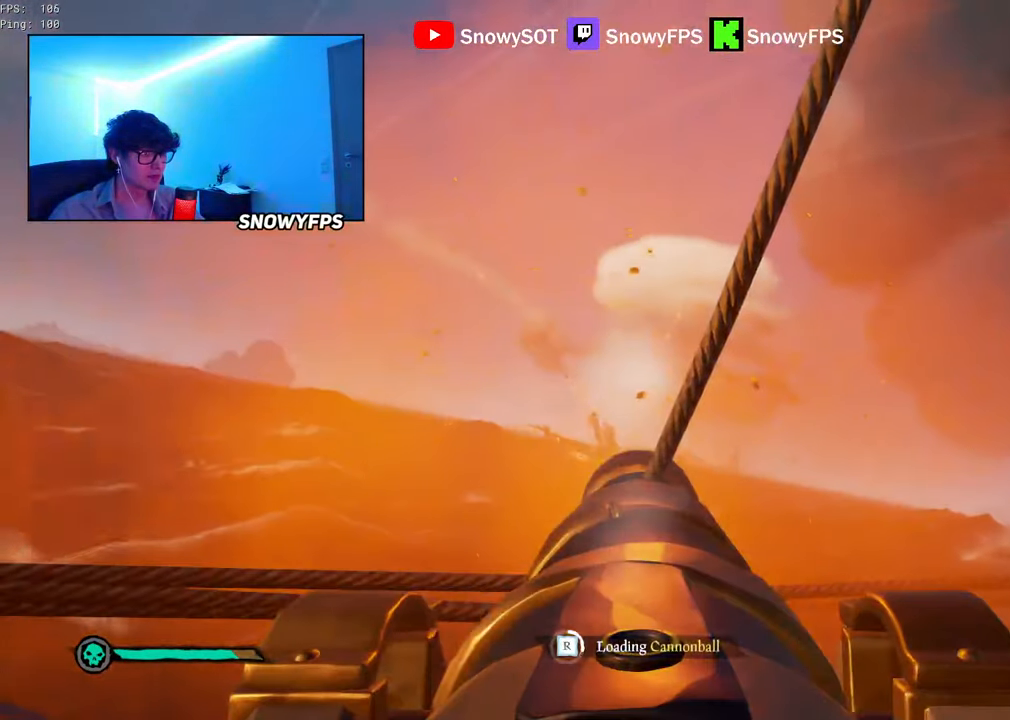
{"keys": [], "mouse": [], "mouse_move": "still", "events": [[66, "mouse_left", "down"], [150, "mouse_left", "up"], [200, "mouse_left", "down"], [250, "s", "down"], [300, "mouse_left", "up"], [400, "mouse_left", "down"], [433, "s", "up"], [483, "mouse_left", "up"]]}
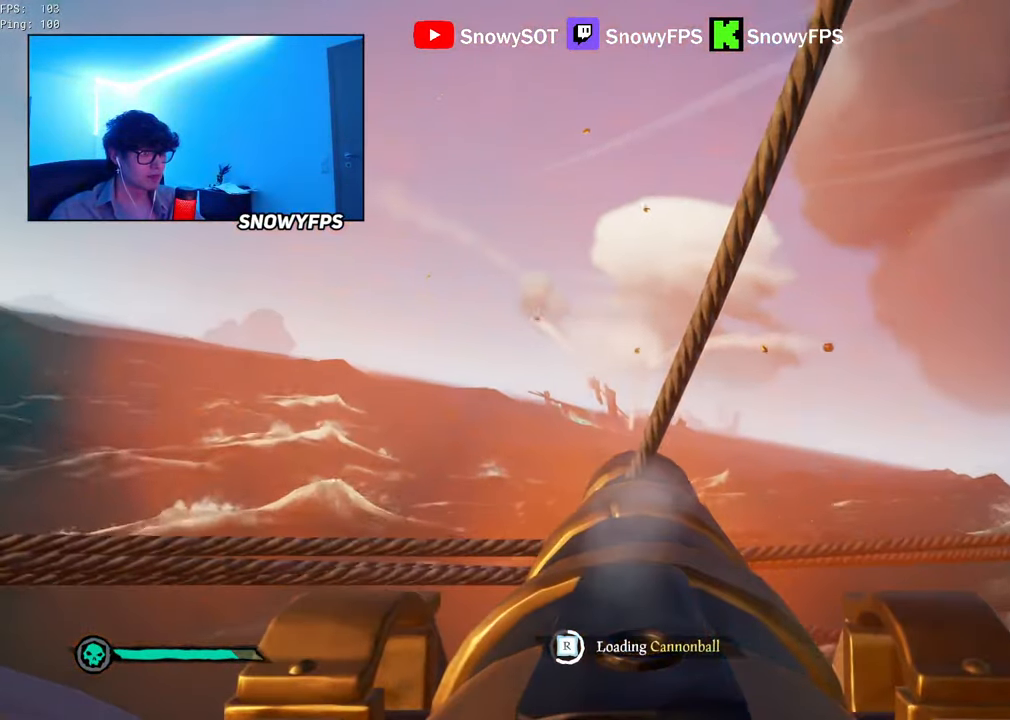
{"keys": [], "mouse": [], "mouse_move": "still", "events": [[83, "mouse_left", "down"], [166, "mouse_left", "up"], [266, "mouse_left", "down"], [350, "mouse_left", "up"]]}